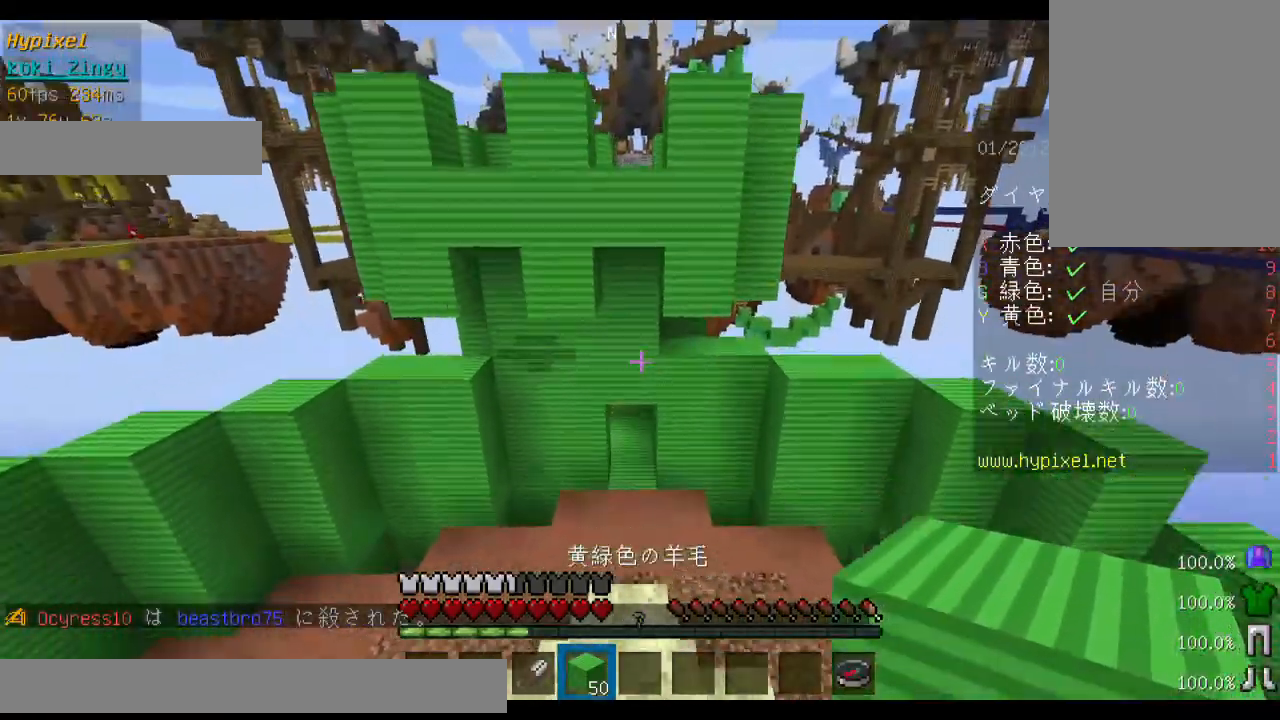
Gameplay with keyboard and mouse; each line is a JSON object with the keys and mouse buttons held at the frame after it. "events" lists presses ("down") and releases ("up") of "a", "d", "s", "shift", "space", "w", "mouse_left" and "mouse_right" between this image and that frame as [ms after this image, input, new state], when the widget could be followed in between. "mouse_left", "mouse_right" = the "left", "right" buttons of the "mouse" list. No other keys are recorded. Fast repeated clicks can show as one long hold. Mouse movement is not recorded. Not read: other_keys.
{"keys": ["shift", "w"], "mouse": [], "events": [[167, "shift", "down"]]}
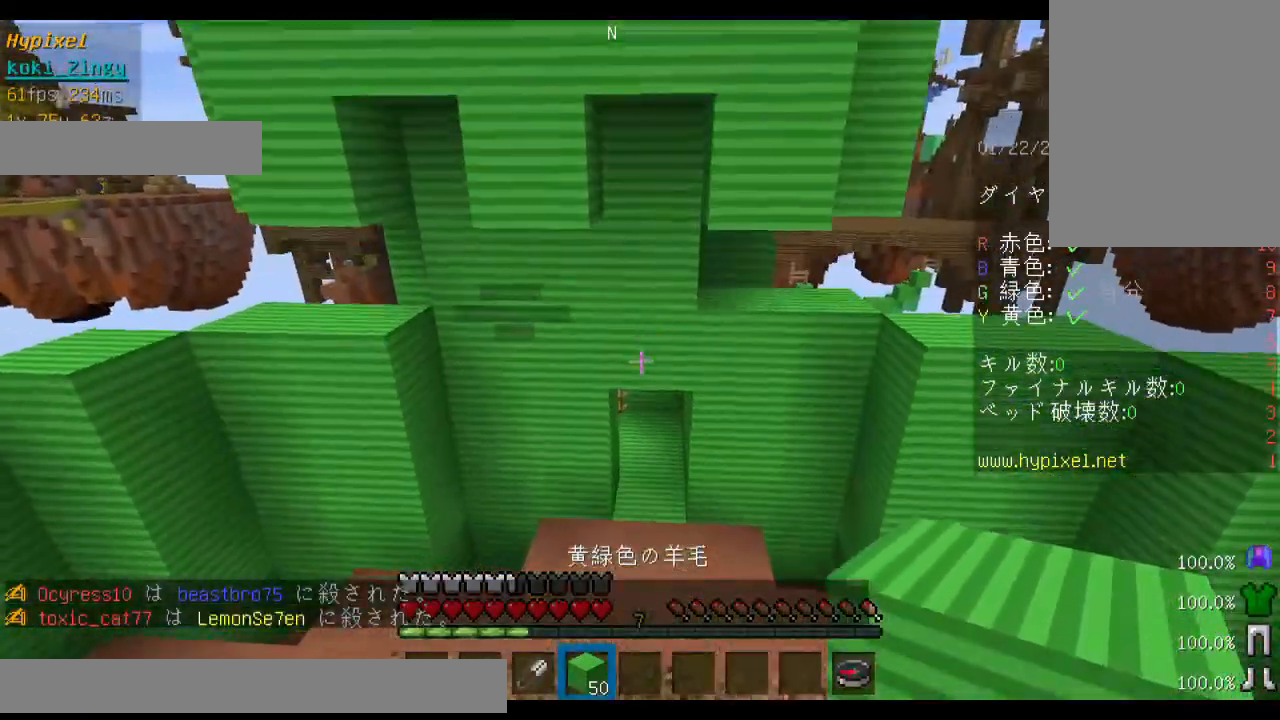
{"keys": ["shift"], "mouse": [], "events": [[200, "w", "up"]]}
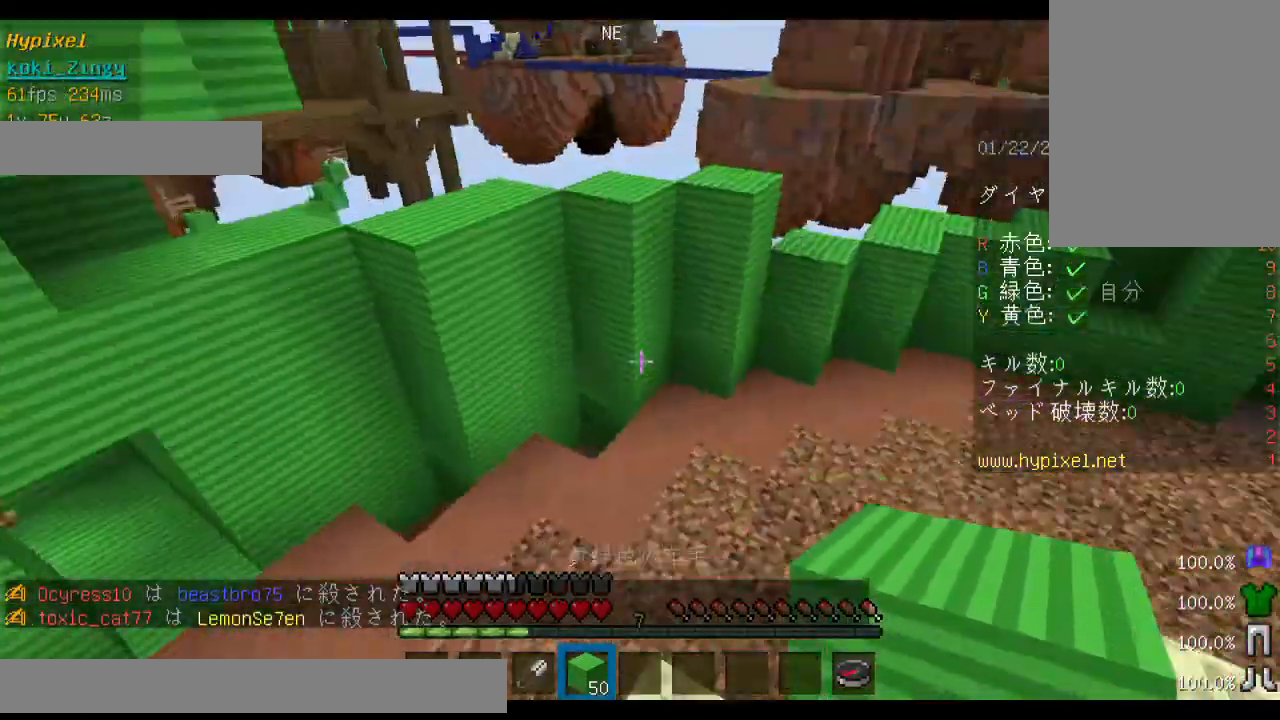
{"keys": ["space", "w"], "mouse": [], "events": [[300, "shift", "up"], [367, "w", "down"], [433, "space", "down"]]}
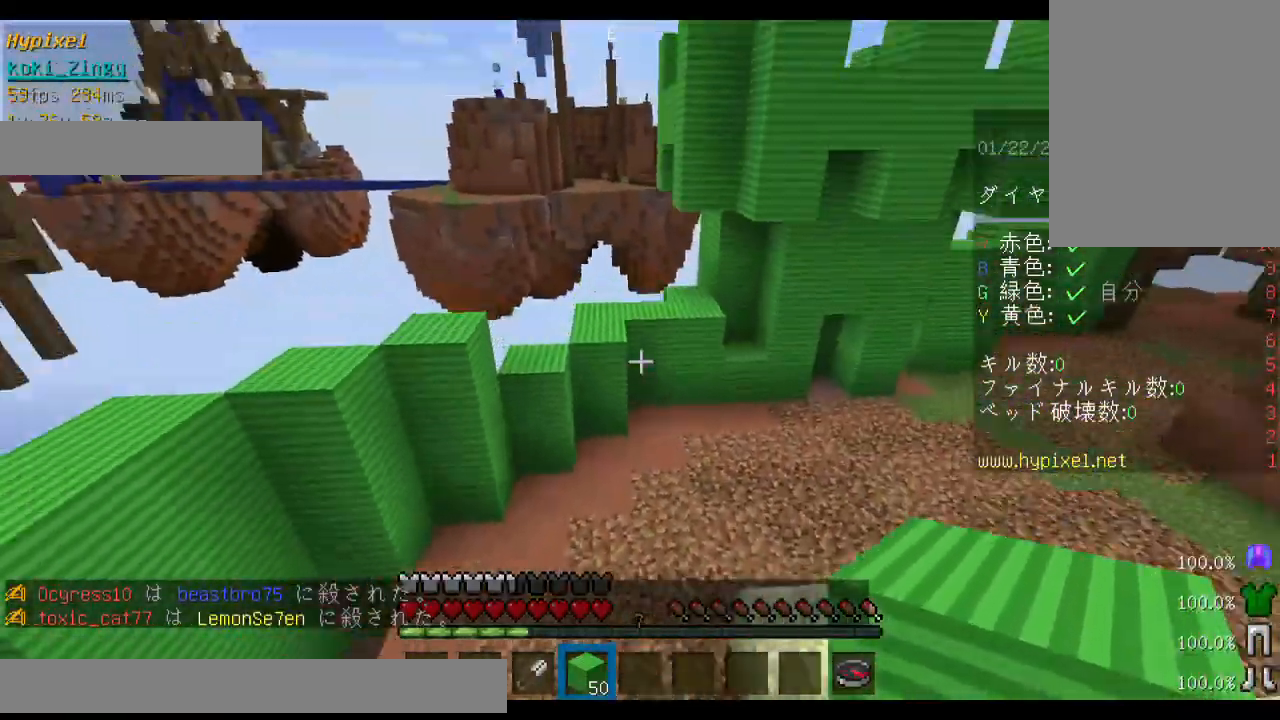
{"keys": ["d", "space", "w"], "mouse": [], "events": [[200, "d", "down"]]}
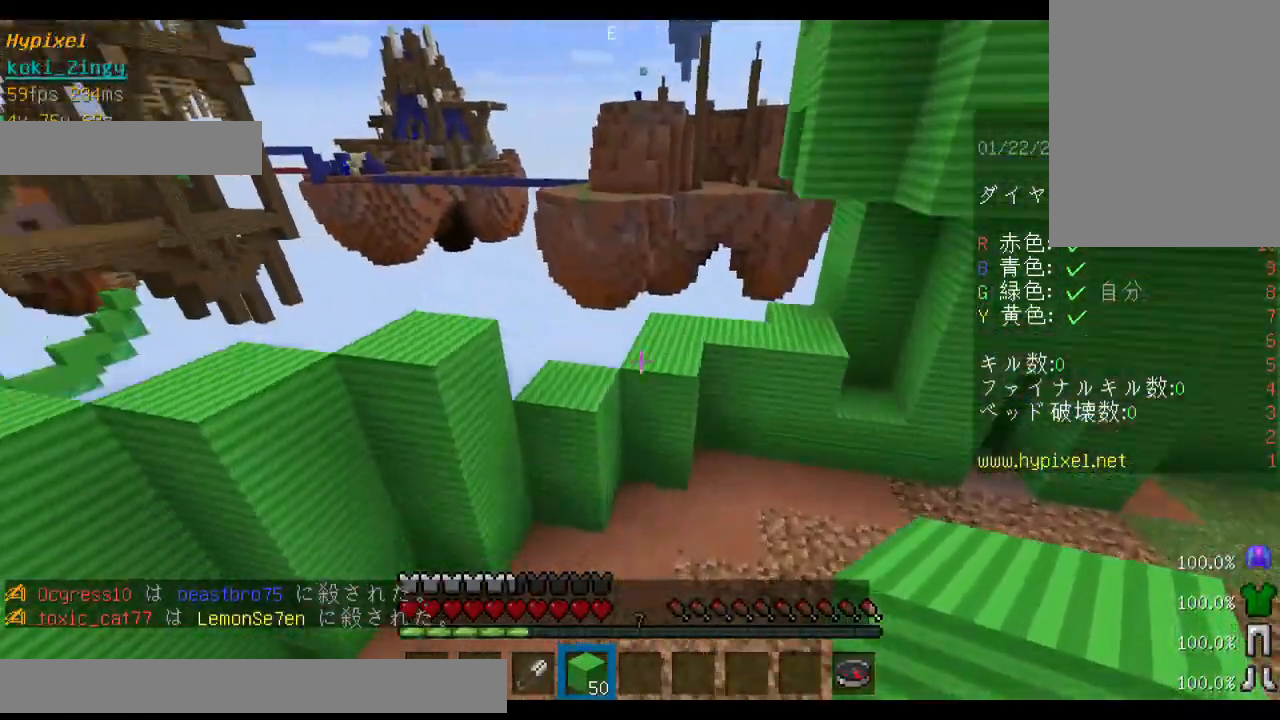
{"keys": ["d"], "mouse": [], "events": [[233, "mouse_right", "down"], [233, "space", "up"], [333, "mouse_right", "up"], [500, "w", "up"]]}
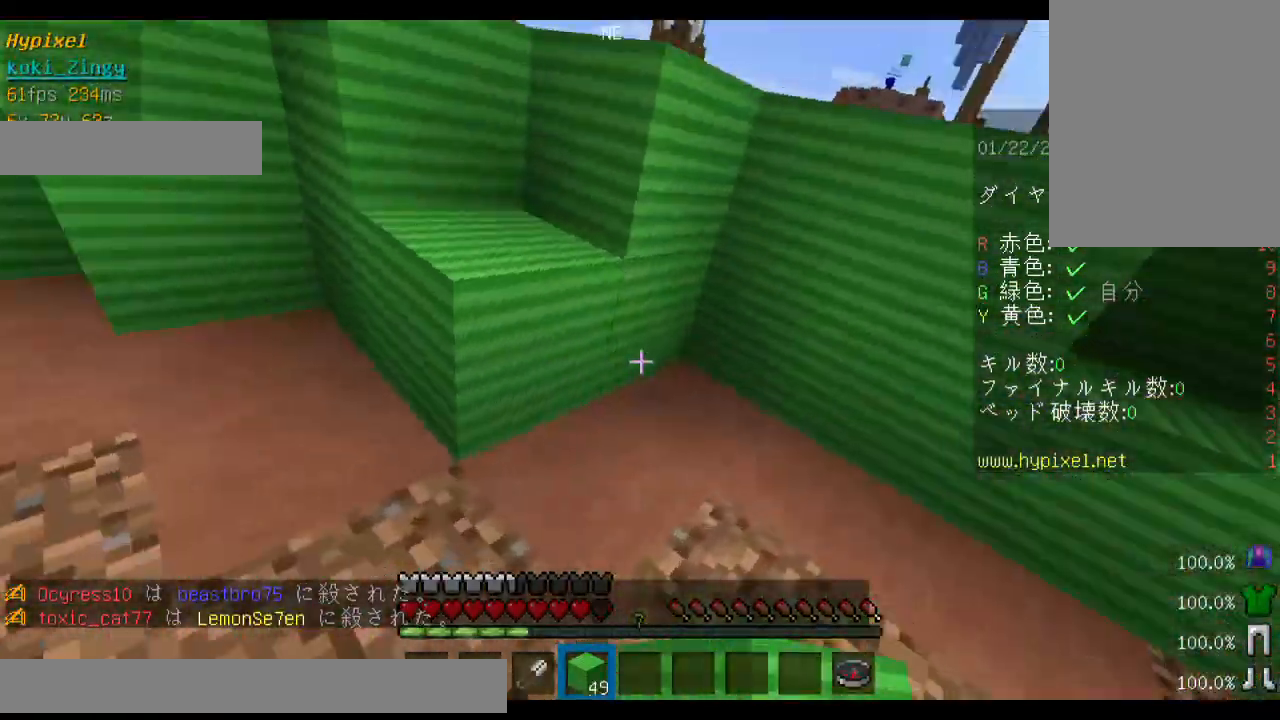
{"keys": ["s"], "mouse": [], "events": [[200, "d", "up"], [400, "s", "down"]]}
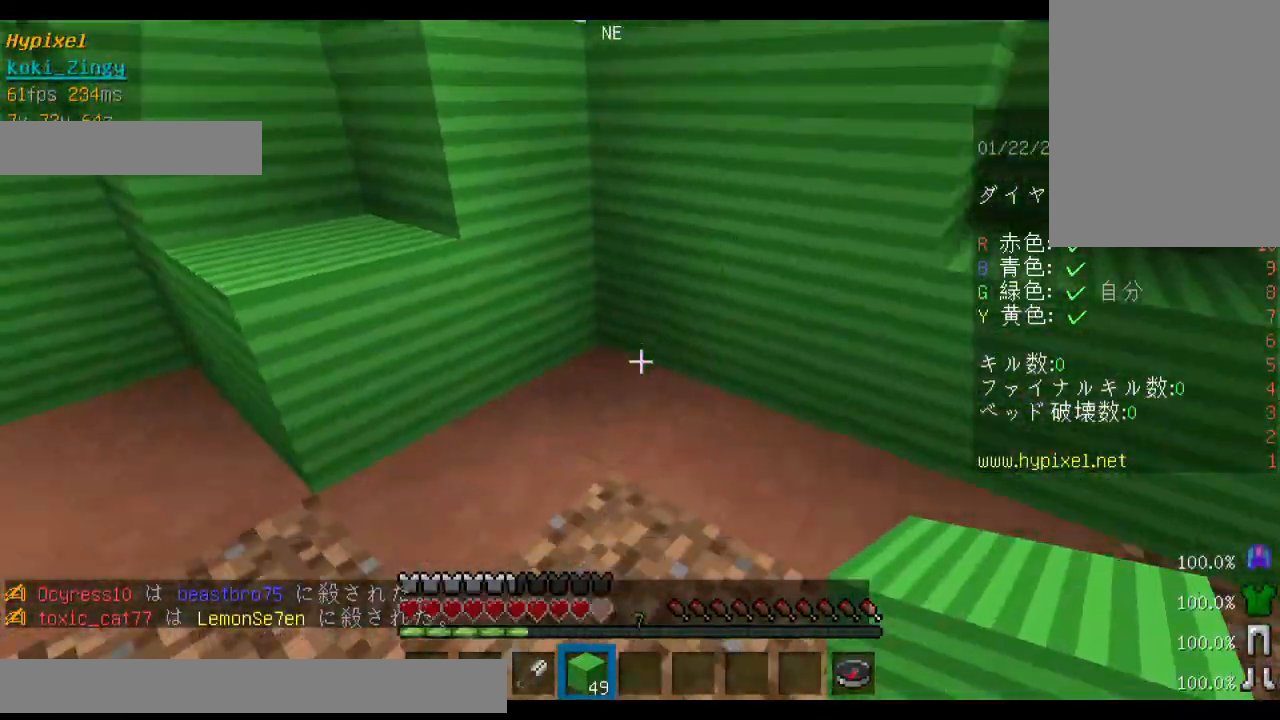
{"keys": [], "mouse": [], "events": [[200, "s", "up"]]}
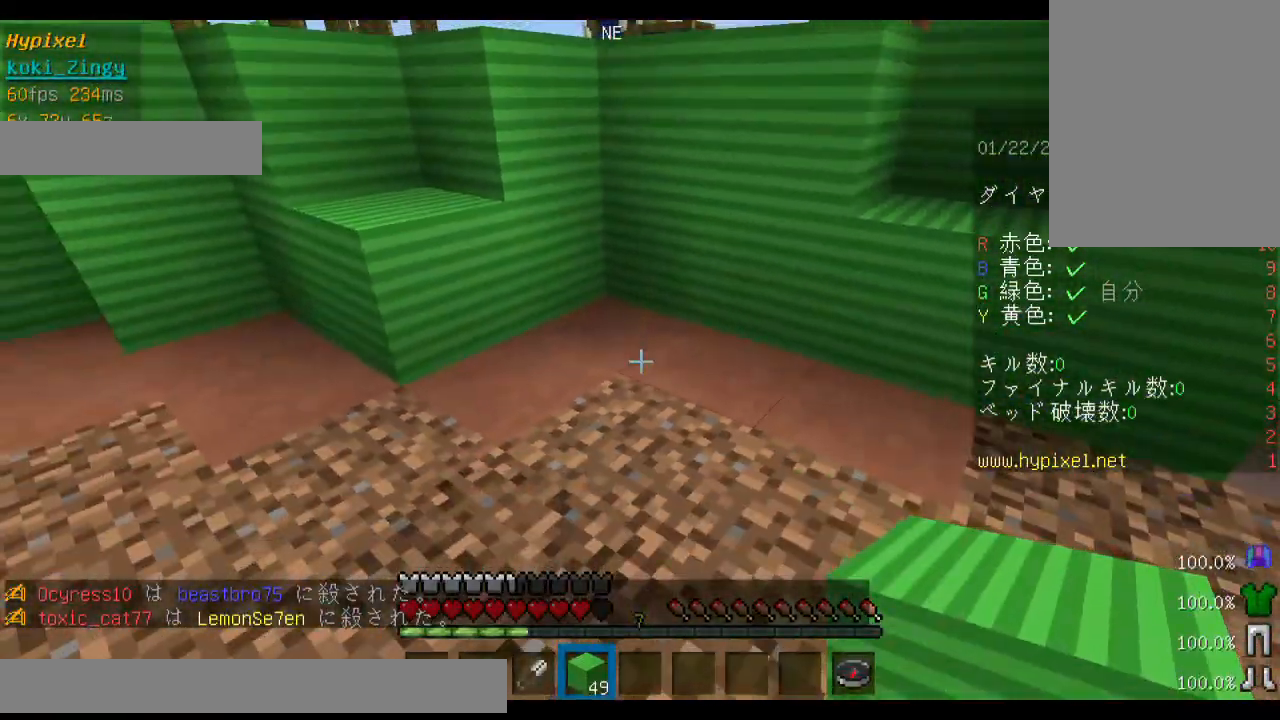
{"keys": ["d"], "mouse": [], "events": [[400, "d", "down"]]}
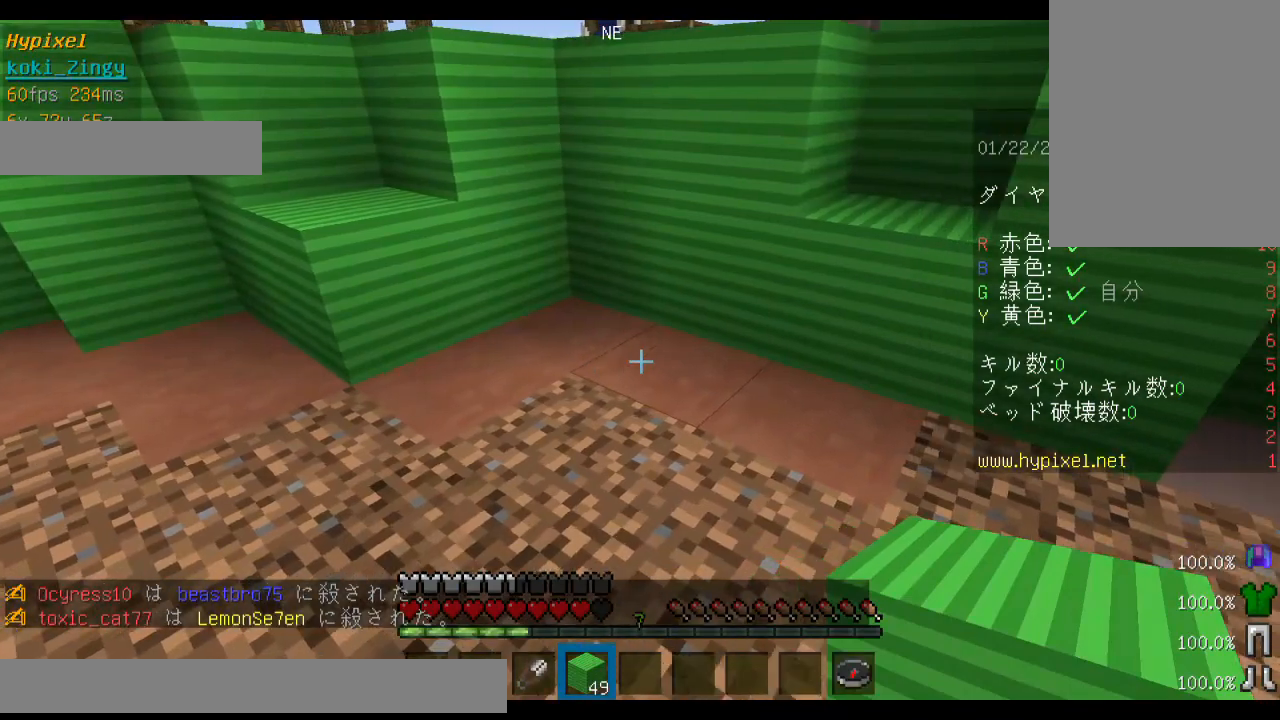
{"keys": ["s"], "mouse": [], "events": [[133, "w", "down"], [233, "d", "up"], [400, "s", "down"], [400, "w", "up"]]}
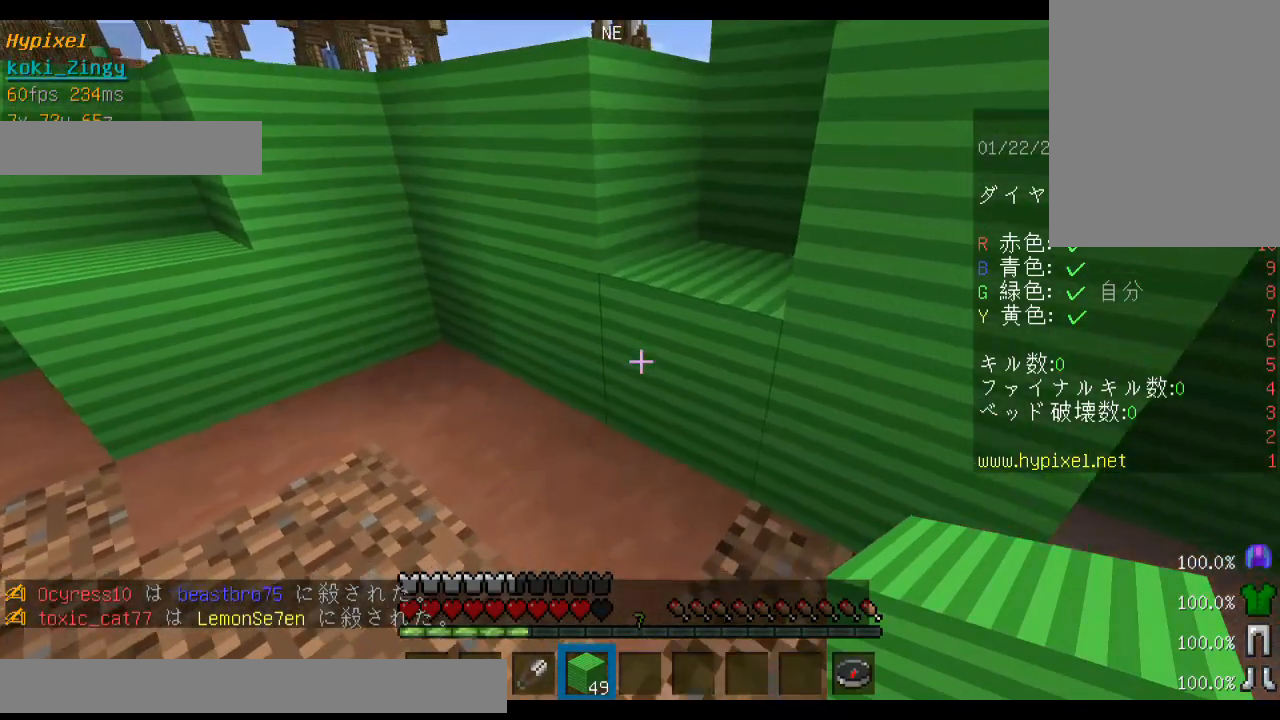
{"keys": [], "mouse": [], "events": [[100, "s", "up"]]}
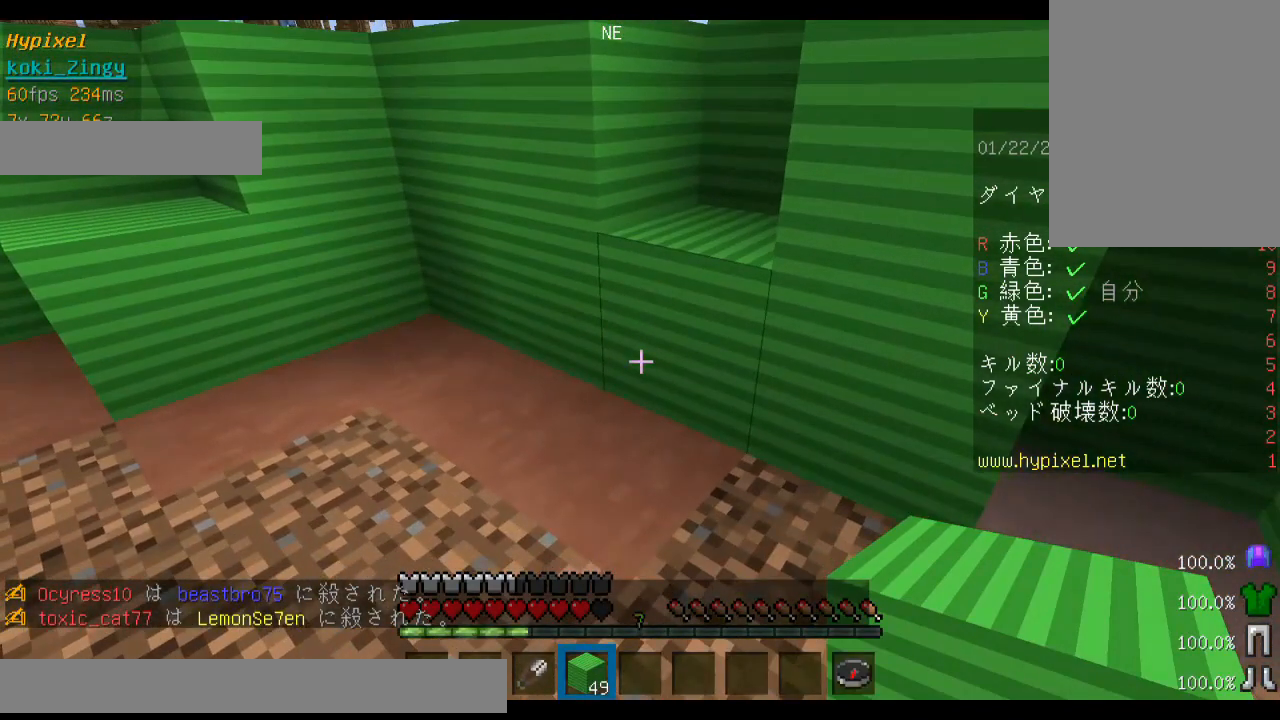
{"keys": [], "mouse": [], "events": []}
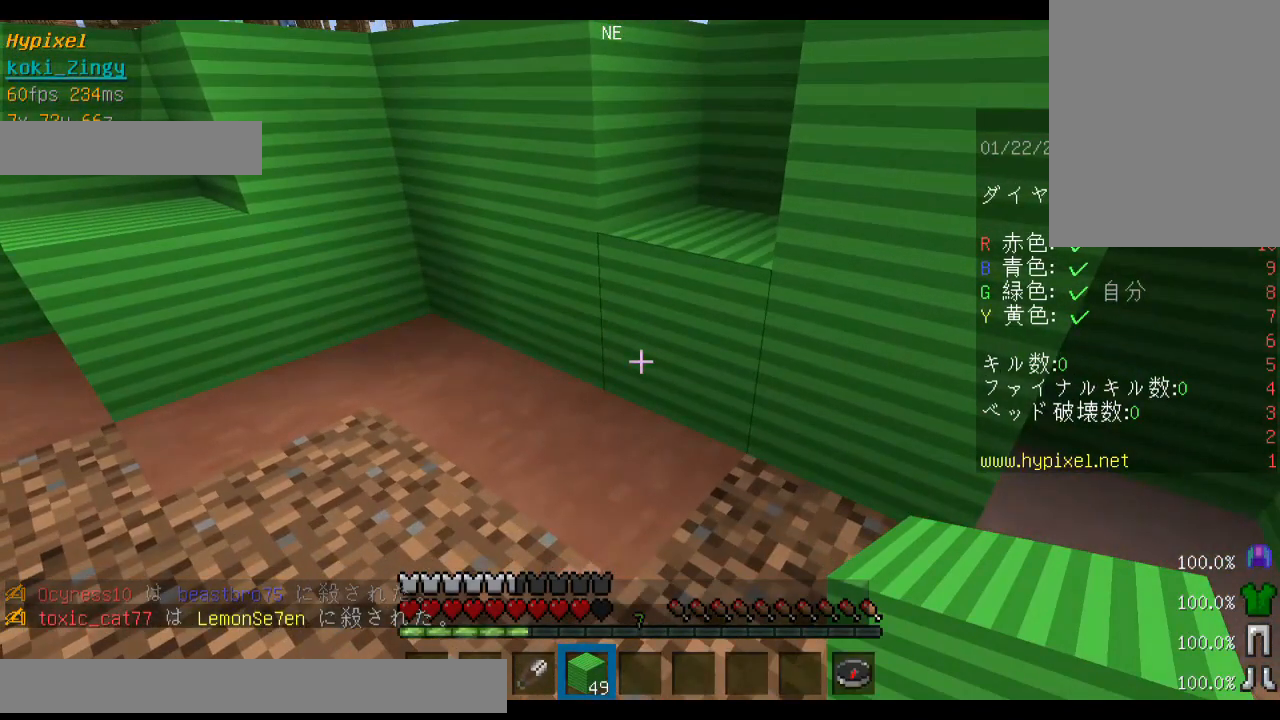
{"keys": [], "mouse": [], "events": []}
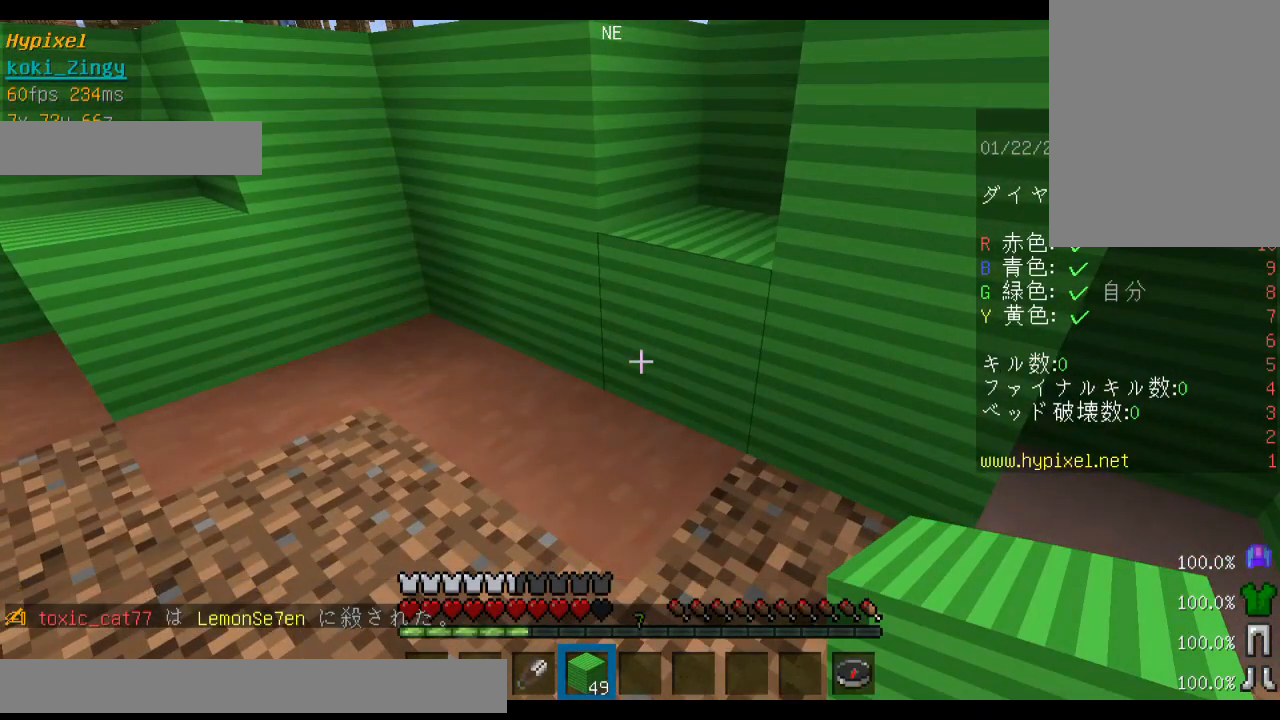
{"keys": [], "mouse": [], "events": []}
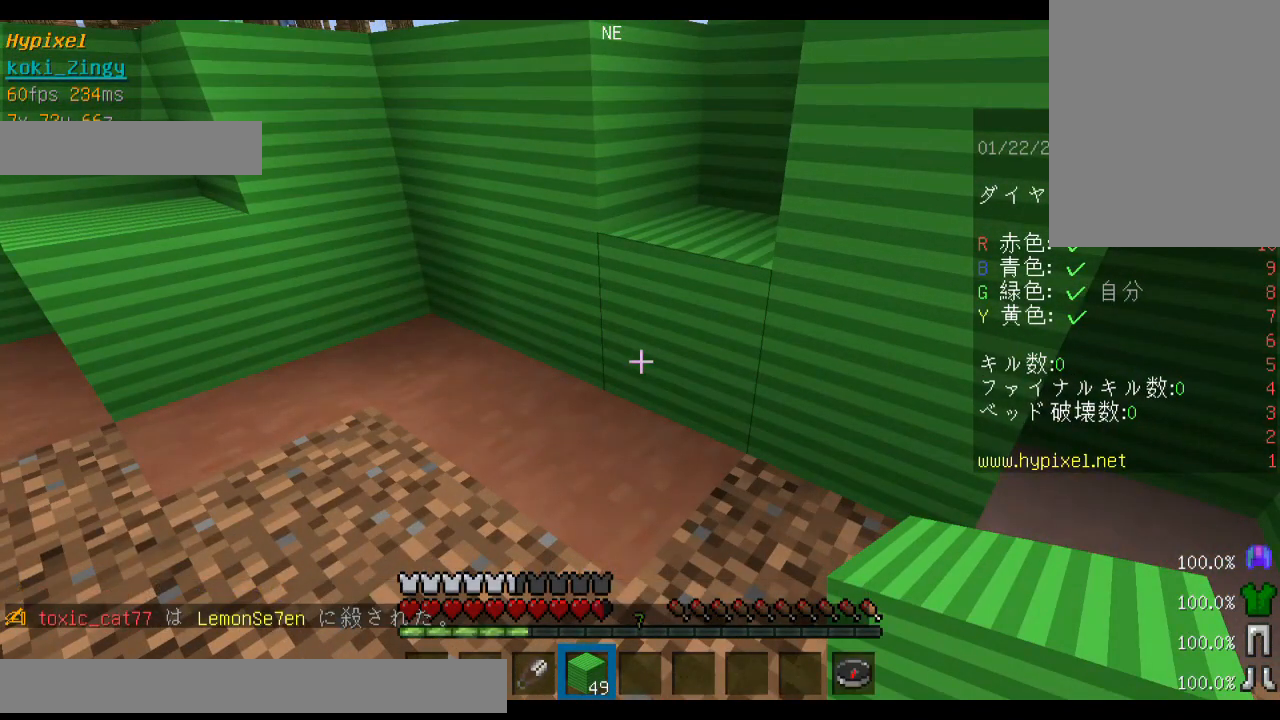
{"keys": ["a"], "mouse": [], "events": [[333, "s", "down"], [500, "a", "down"], [500, "s", "up"]]}
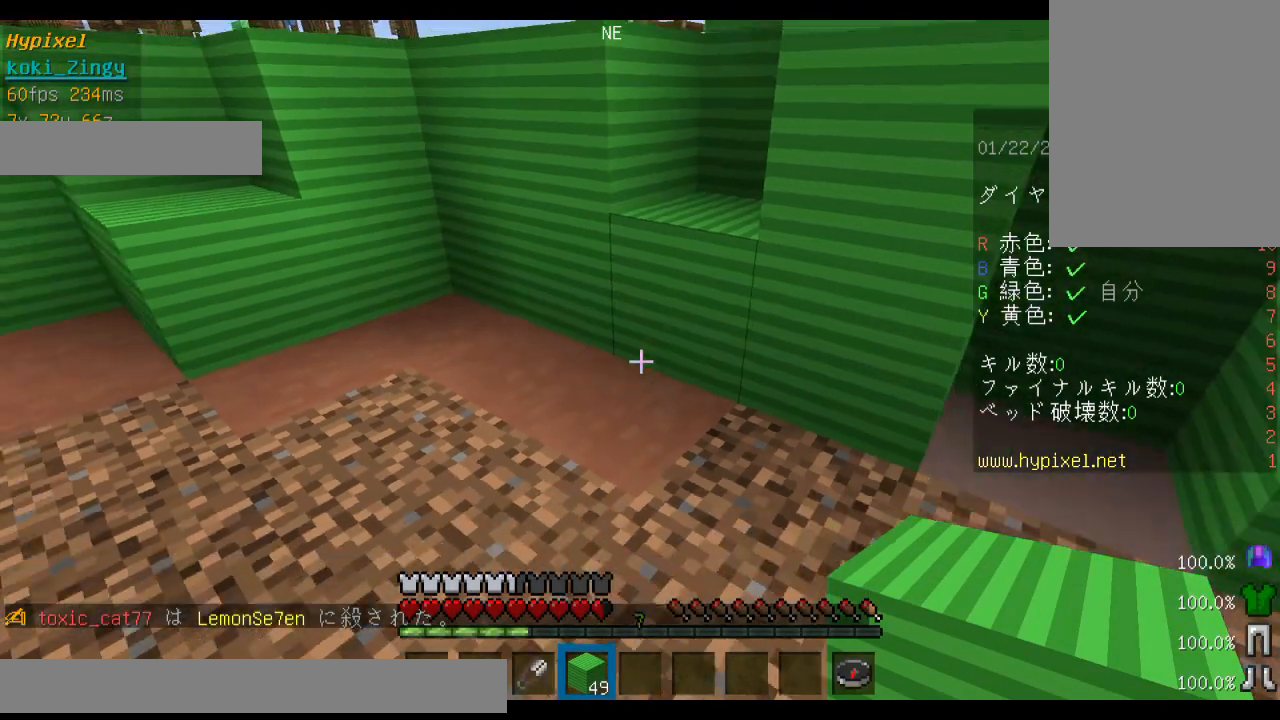
{"keys": [], "mouse": [], "events": [[33, "a", "up"], [100, "a", "down"], [233, "a", "up"]]}
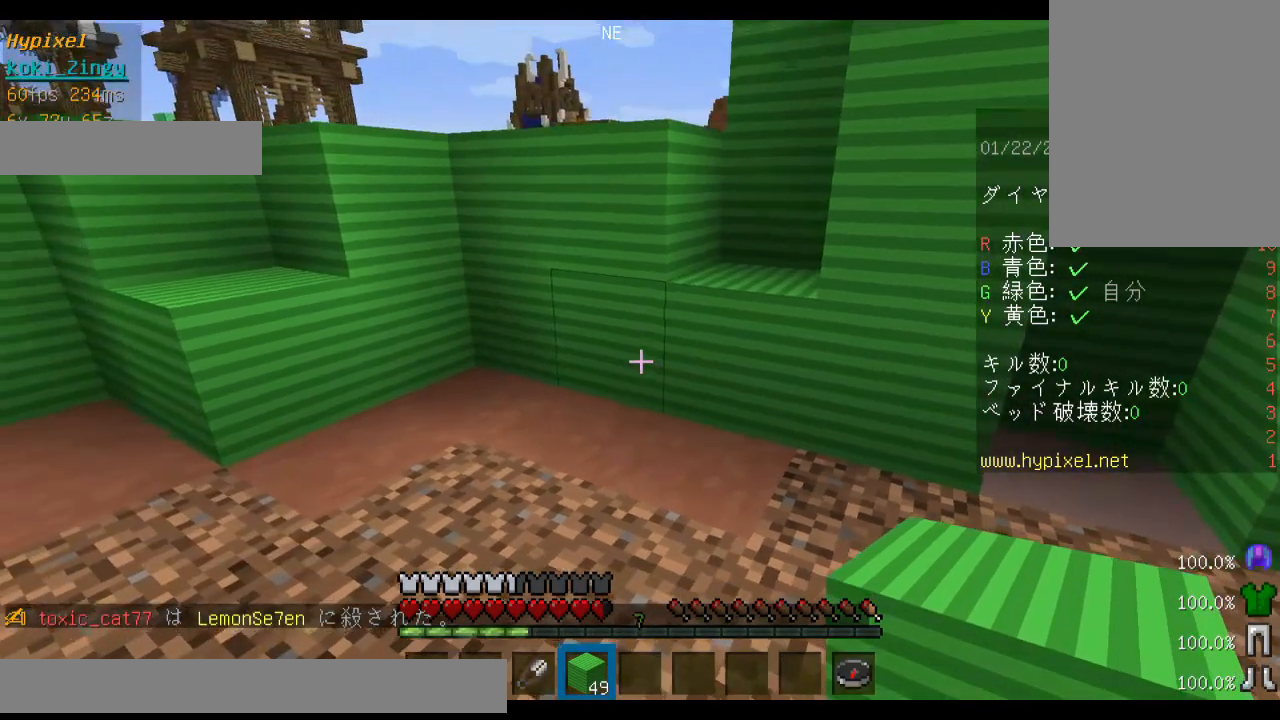
{"keys": ["w"], "mouse": [], "events": [[200, "w", "down"], [300, "w", "up"], [333, "w", "down"]]}
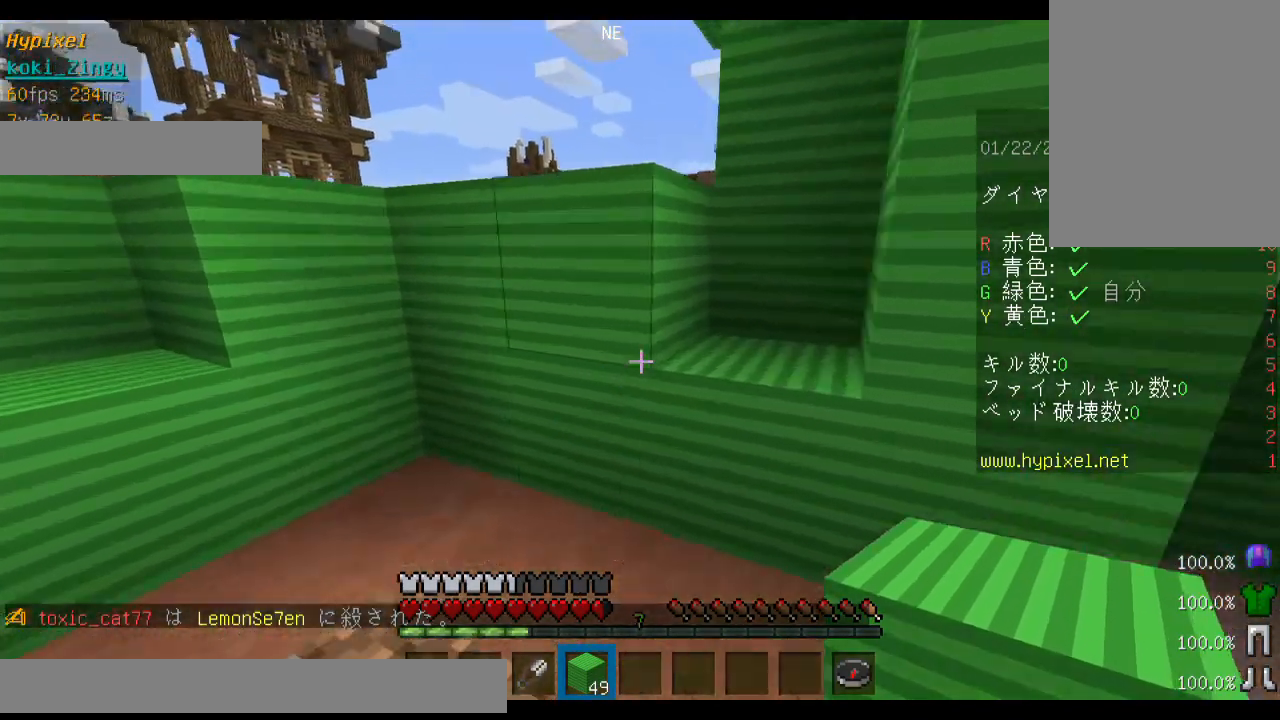
{"keys": ["d", "w"], "mouse": [], "events": [[33, "space", "down"], [300, "d", "down"], [300, "space", "up"]]}
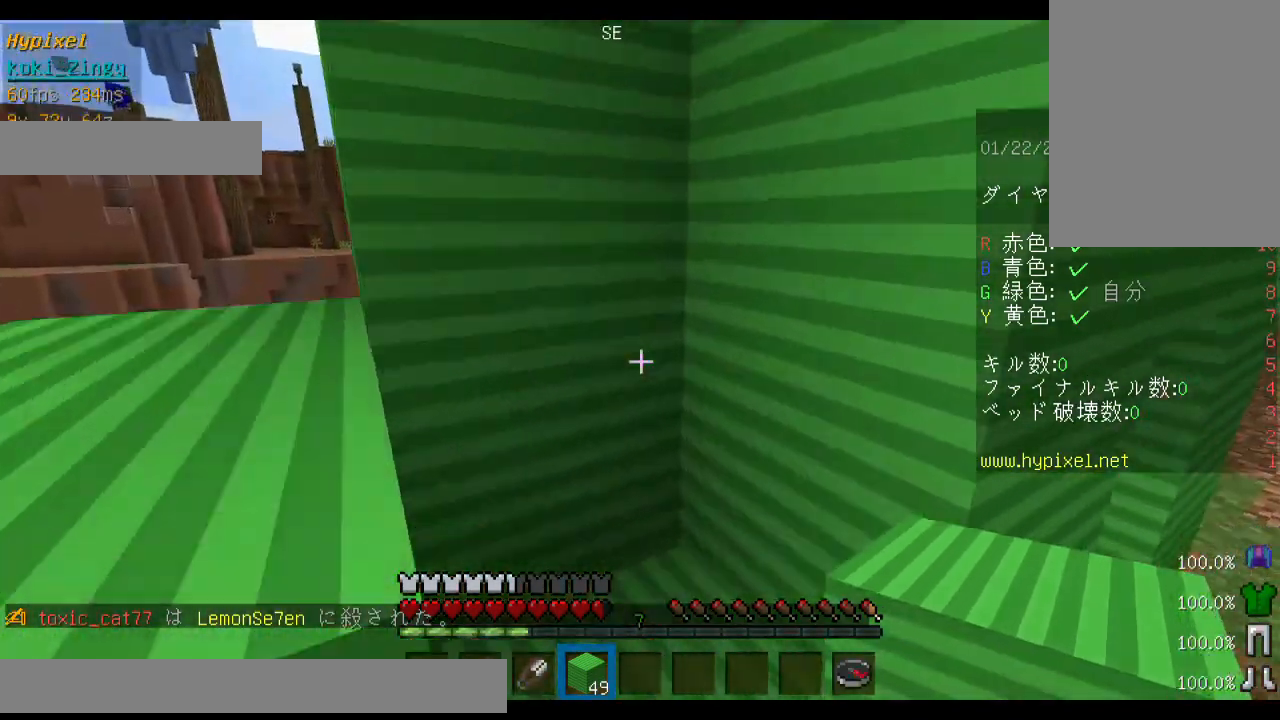
{"keys": ["d", "w"], "mouse": [], "events": [[233, "space", "down"], [400, "space", "up"]]}
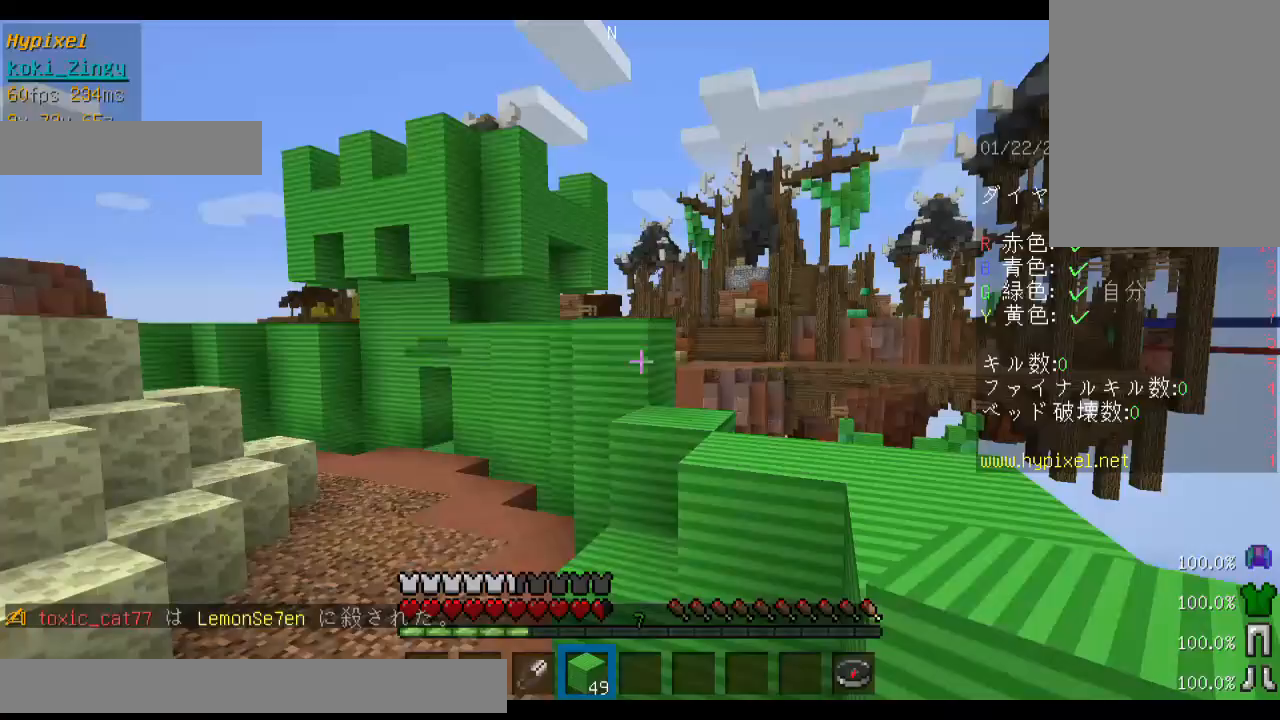
{"keys": ["d", "w"], "mouse": [], "events": [[100, "space", "down"], [500, "space", "up"]]}
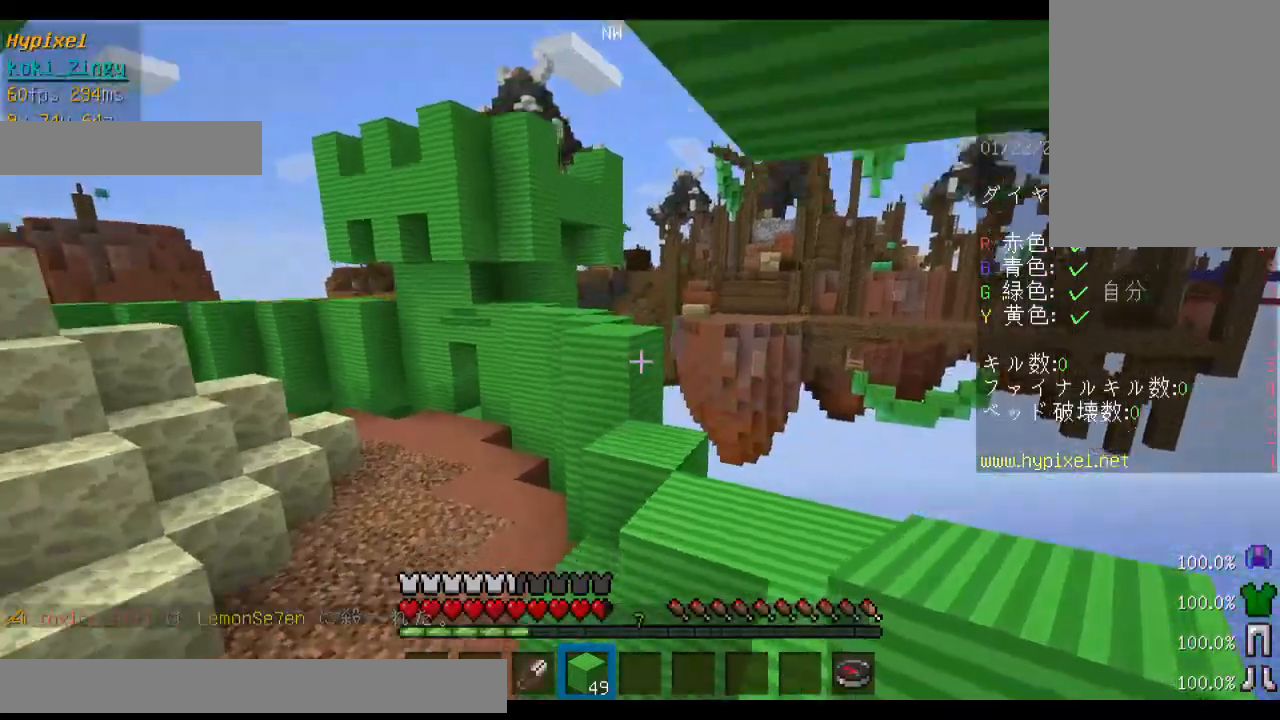
{"keys": ["space", "w"], "mouse": [], "events": [[100, "d", "up"], [300, "space", "down"]]}
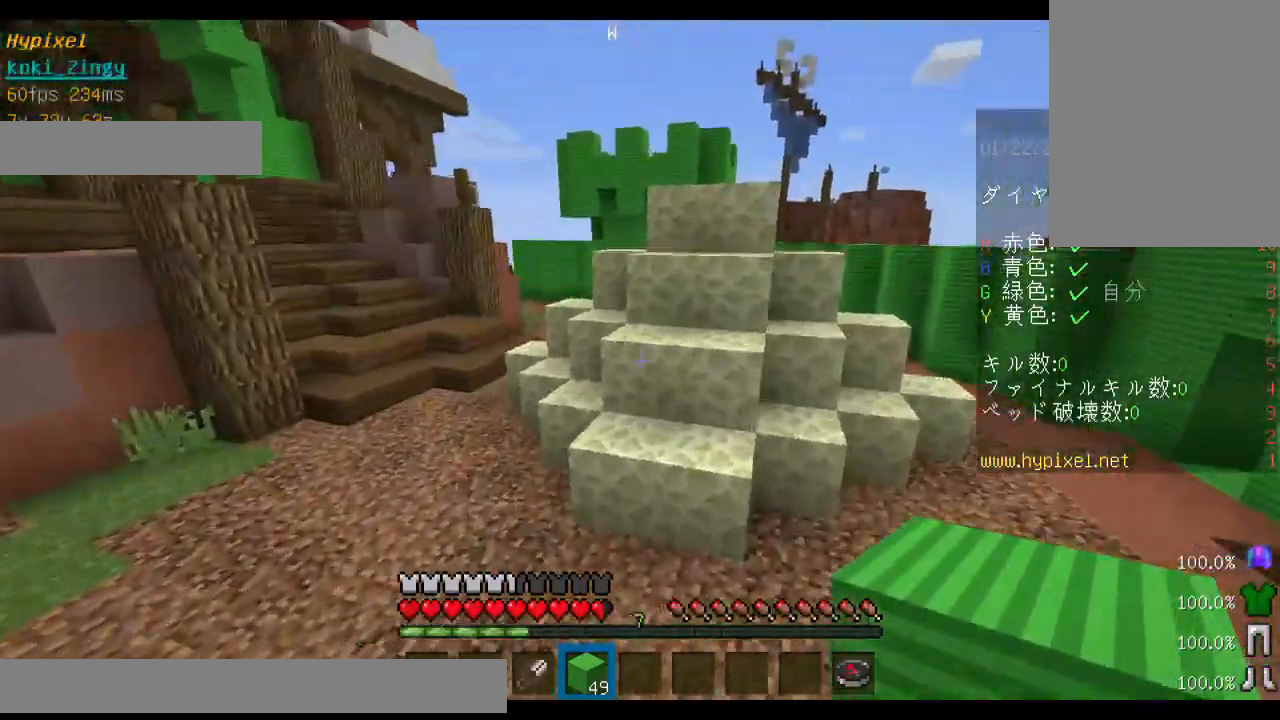
{"keys": ["space", "w"], "mouse": [], "events": [[300, "space", "up"], [333, "space", "down"]]}
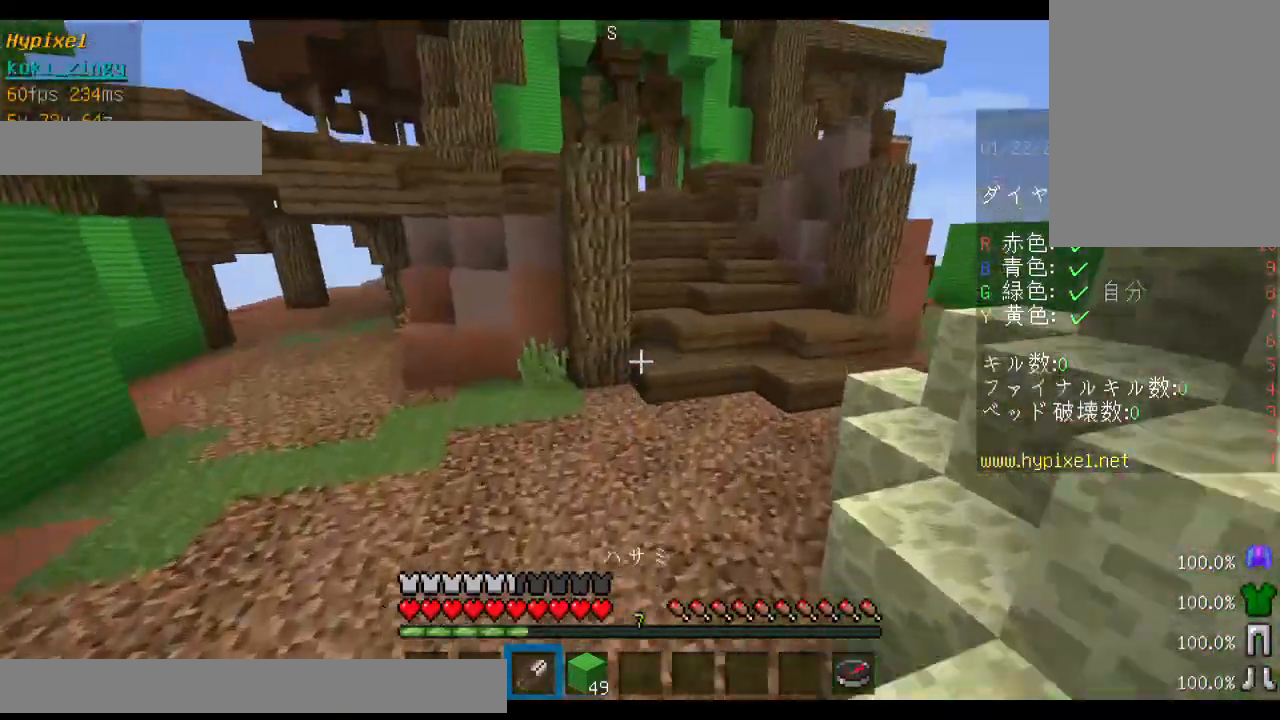
{"keys": ["w"], "mouse": [], "events": [[433, "space", "up"]]}
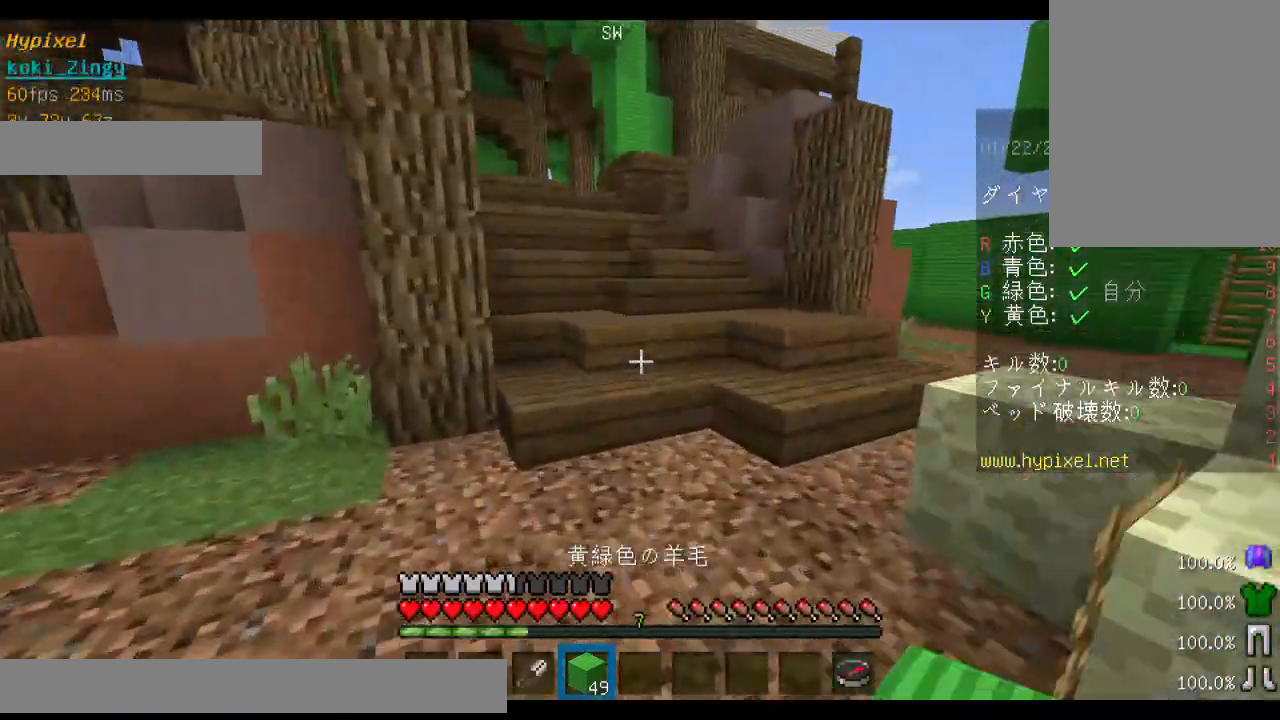
{"keys": ["space", "w"], "mouse": [], "events": [[400, "space", "down"]]}
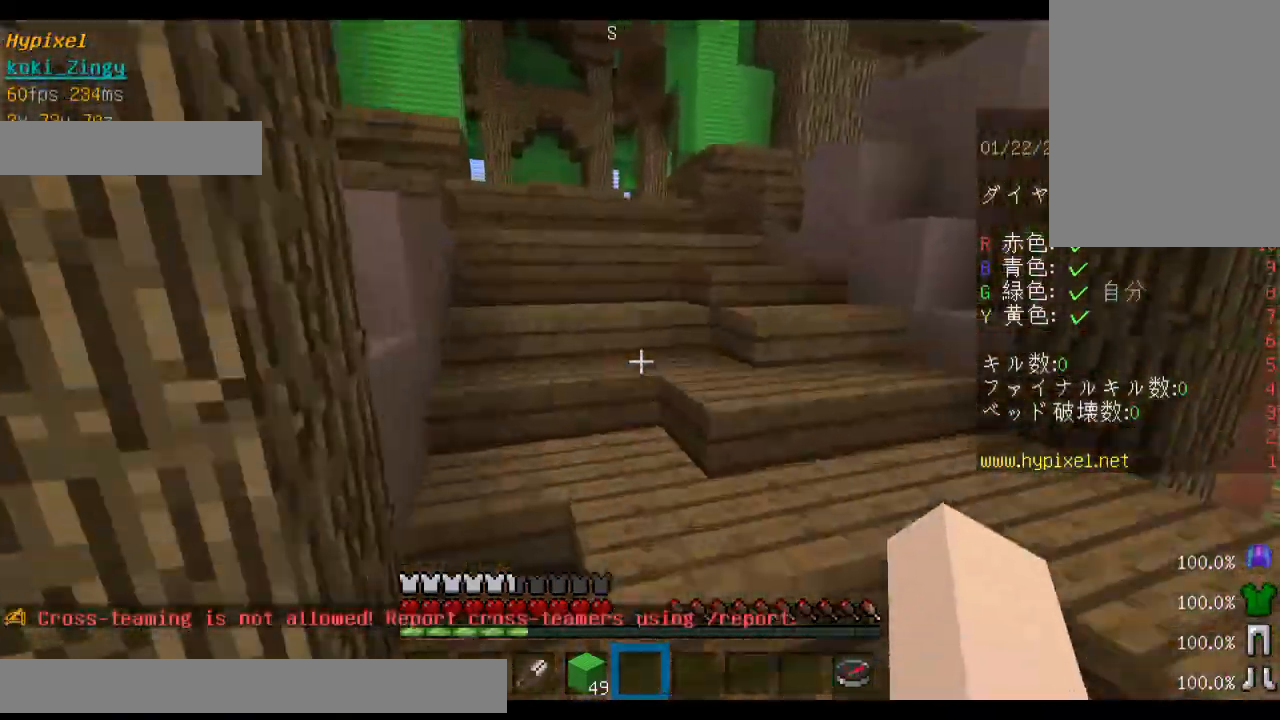
{"keys": ["space", "w"], "mouse": [], "events": [[133, "mouse_left", "down"], [233, "mouse_left", "up"], [400, "mouse_left", "down"], [500, "mouse_left", "up"]]}
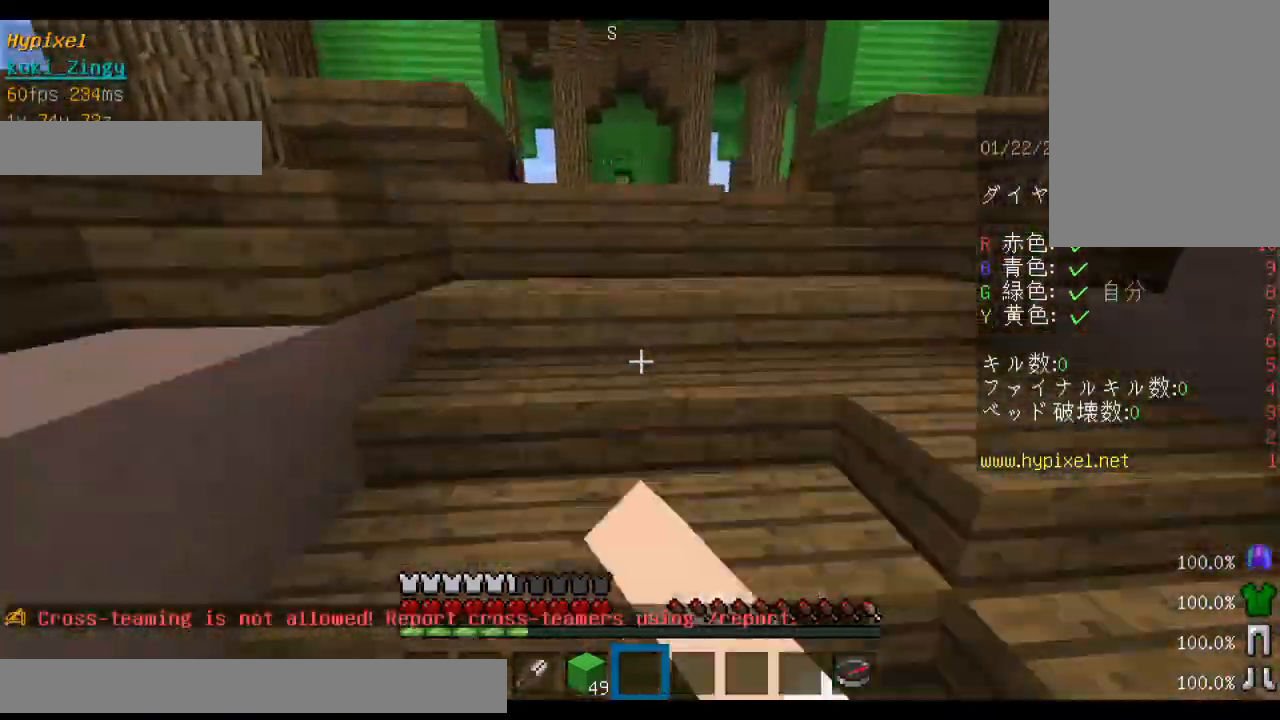
{"keys": ["space", "w"], "mouse": [], "events": [[100, "mouse_left", "down"], [167, "mouse_left", "up"]]}
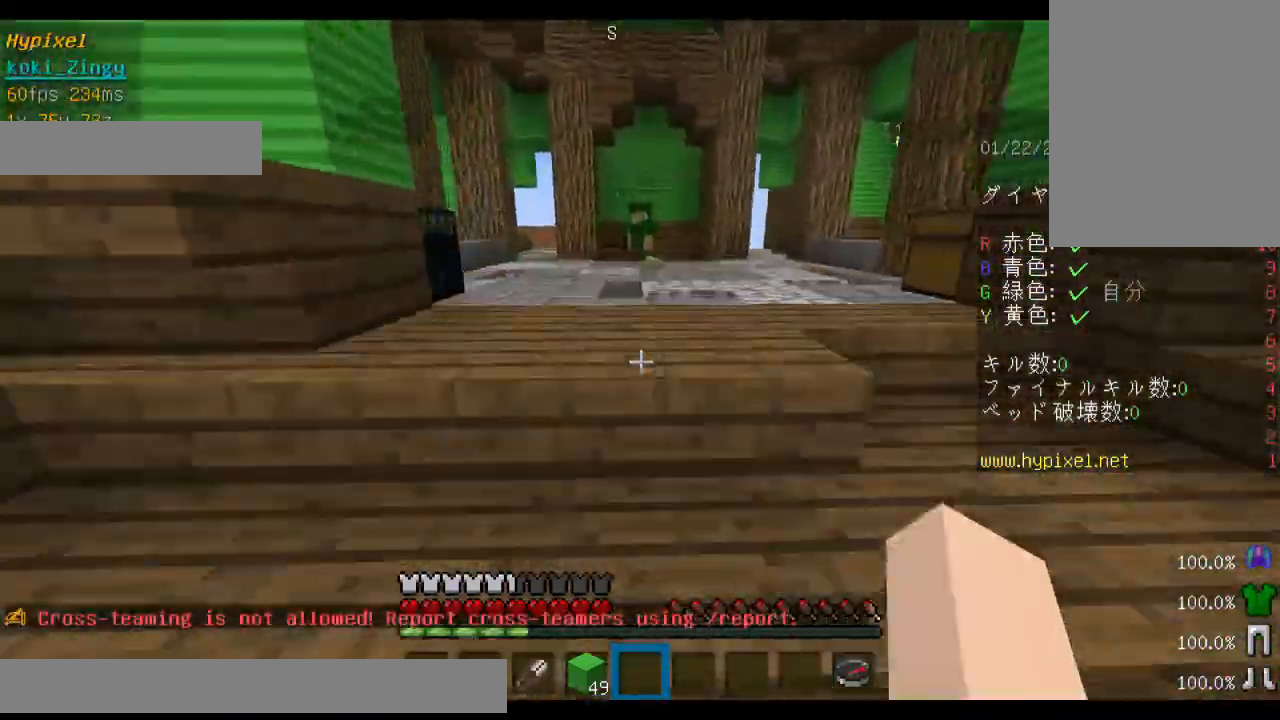
{"keys": ["space", "w"], "mouse": [], "events": []}